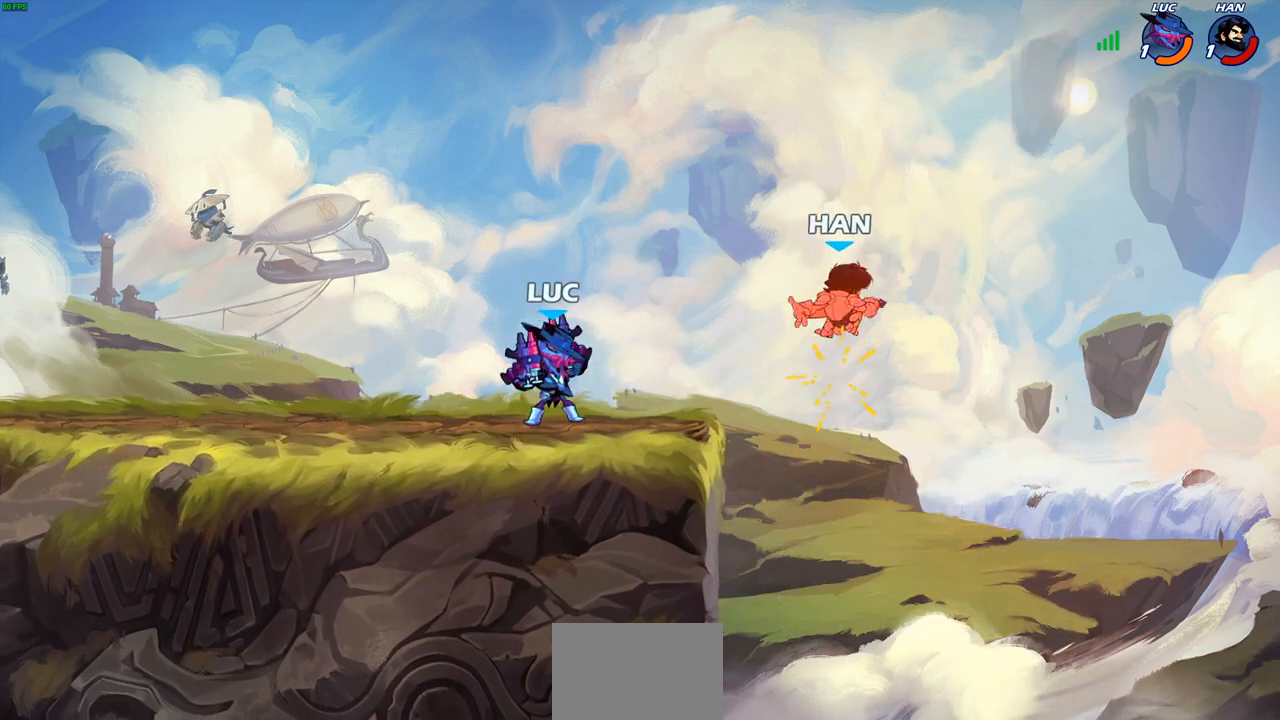
Gameplay with a controller (PlayStation layout); each line is a JSON object with the inputs held at the frame after it. "events" lists button and stick changes between this image and that frame as [ms after this image, input, new state], when the widget could be followed in between.
{"buttons": [], "left_stick": "right", "right_stick": "center", "events": [[67, "left_stick", "right"], [100, "CROSS", "down"], [117, "SQUARE", "down"], [167, "CROSS", "up"], [167, "right_stick", "down-left"], [217, "SQUARE", "up"], [217, "right_stick", "center"]]}
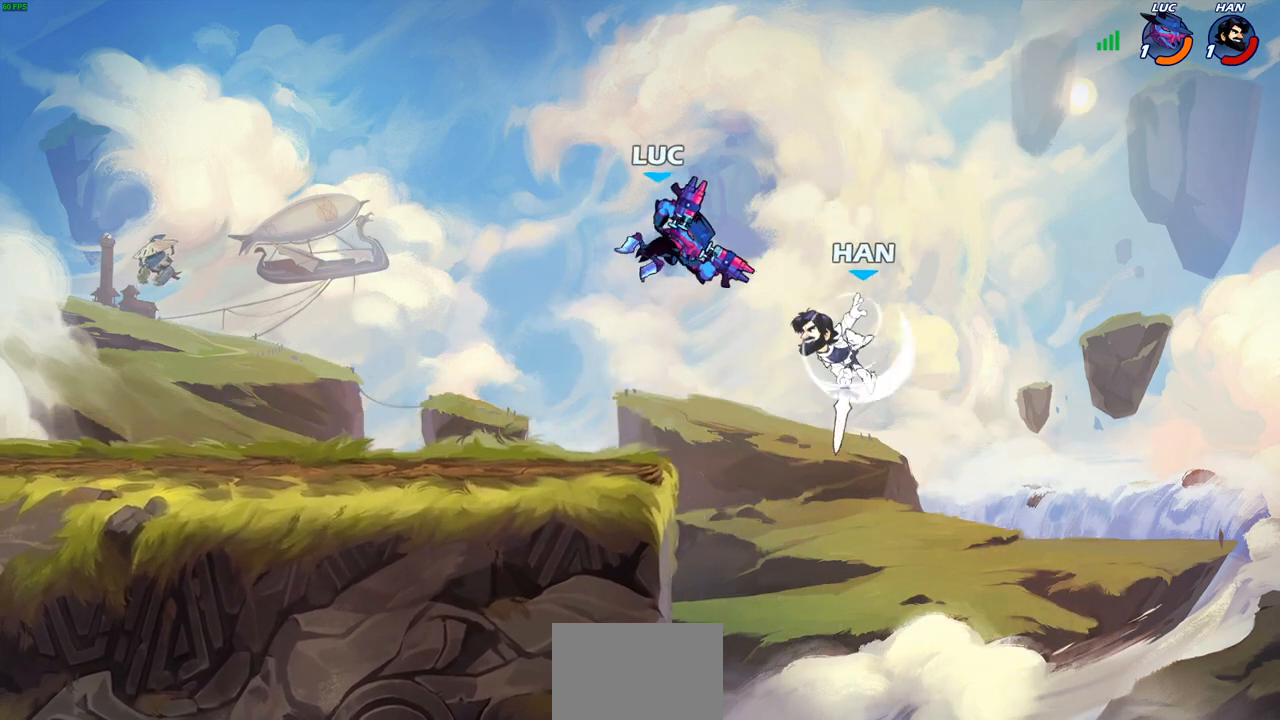
{"buttons": ["R2"], "left_stick": "up-left", "right_stick": "center", "events": [[83, "left_stick", "center"], [283, "CROSS", "down"], [283, "left_stick", "up-left"], [433, "R2", "down"], [450, "CROSS", "up"]]}
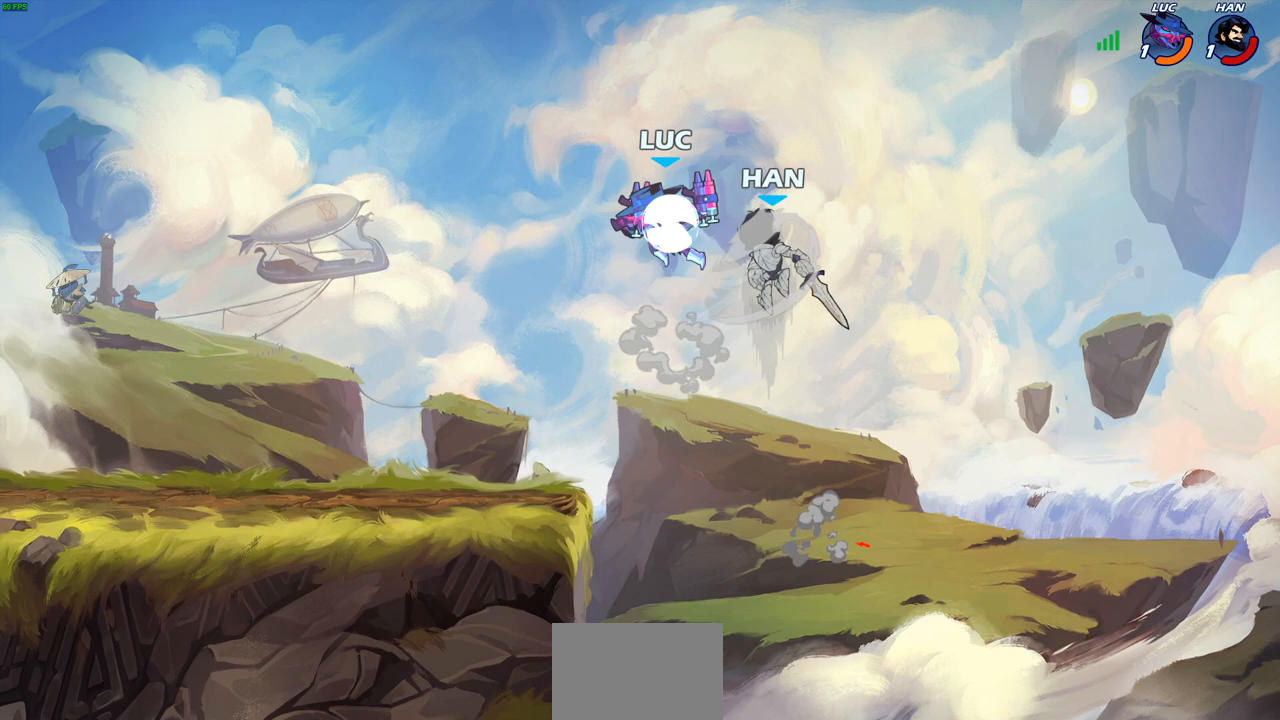
{"buttons": [], "left_stick": "up-right", "right_stick": "center", "events": [[233, "R2", "up"], [283, "left_stick", "up-right"], [383, "CIRCLE", "down"], [483, "CIRCLE", "up"]]}
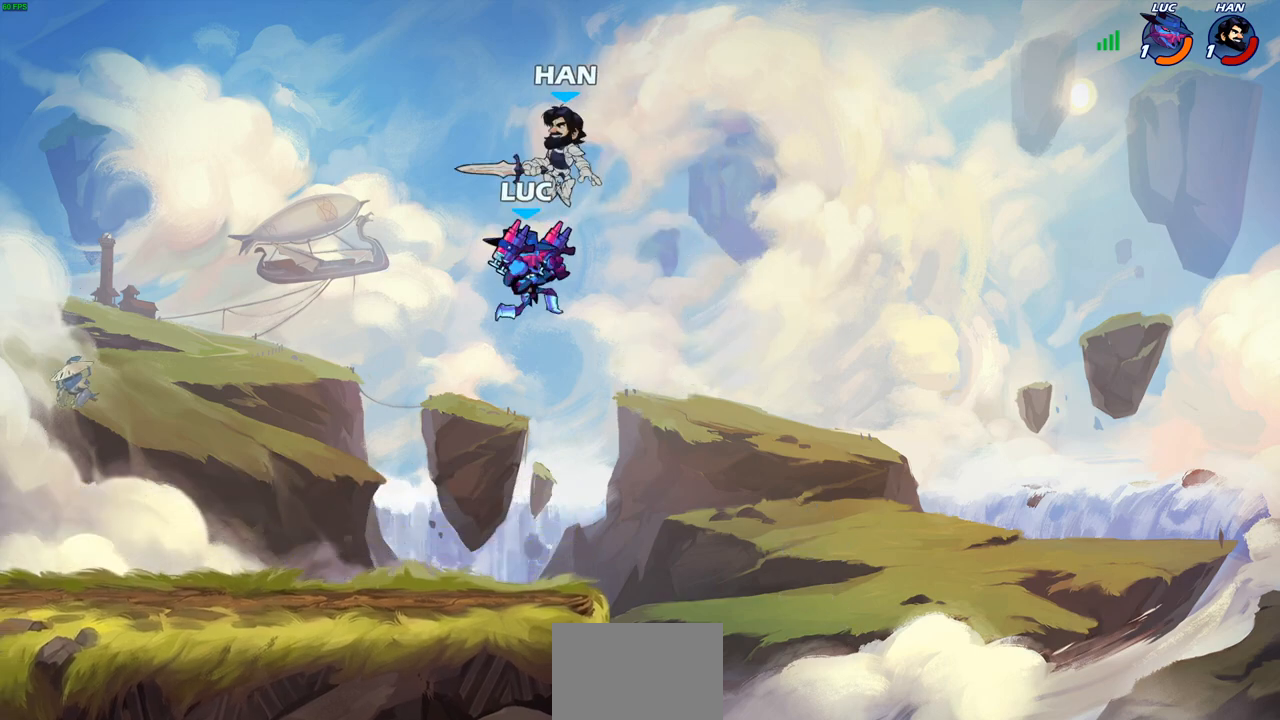
{"buttons": [], "left_stick": "center", "right_stick": "center", "events": [[67, "left_stick", "up"], [217, "left_stick", "left"], [317, "left_stick", "center"]]}
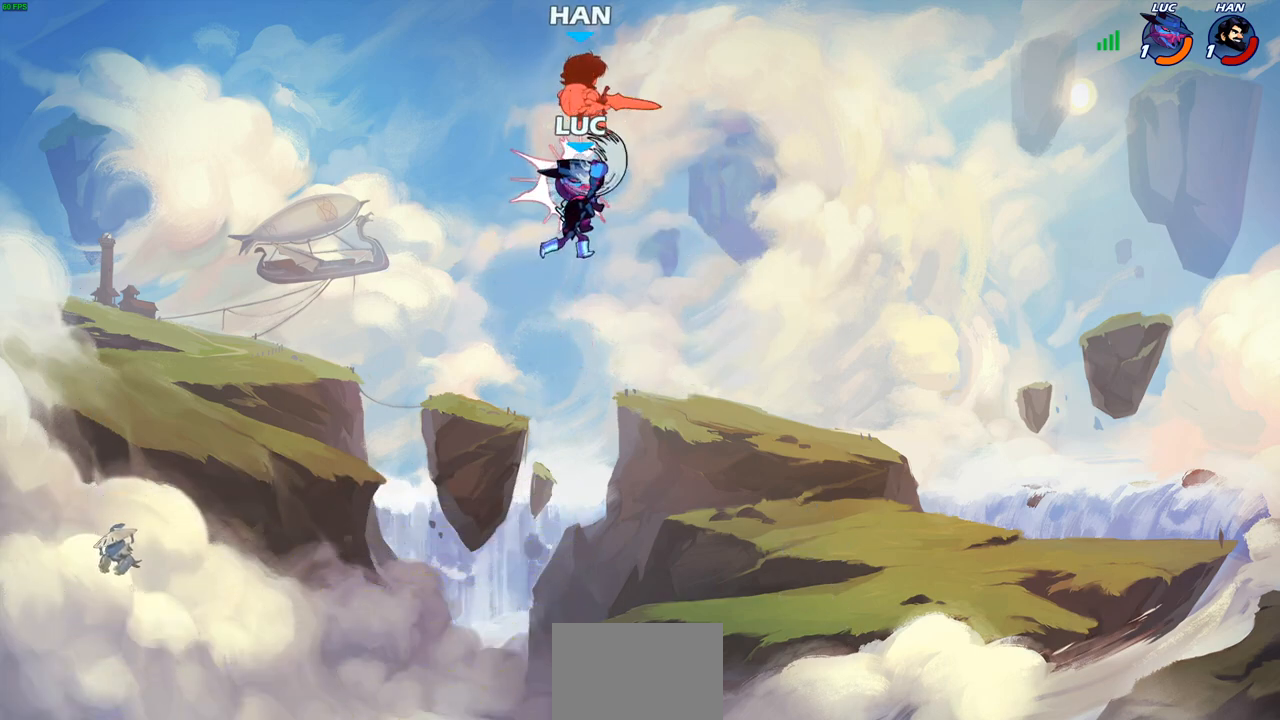
{"buttons": [], "left_stick": "center", "right_stick": "center", "events": []}
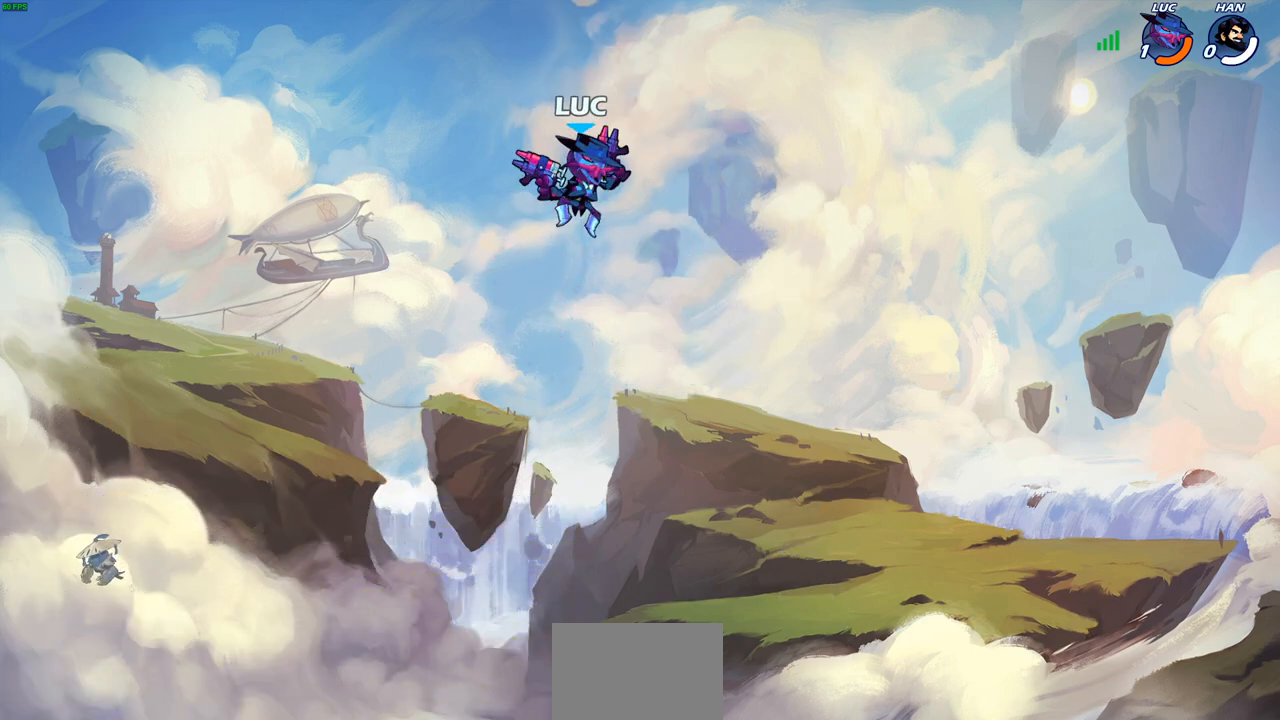
{"buttons": [], "left_stick": "center", "right_stick": "center", "events": []}
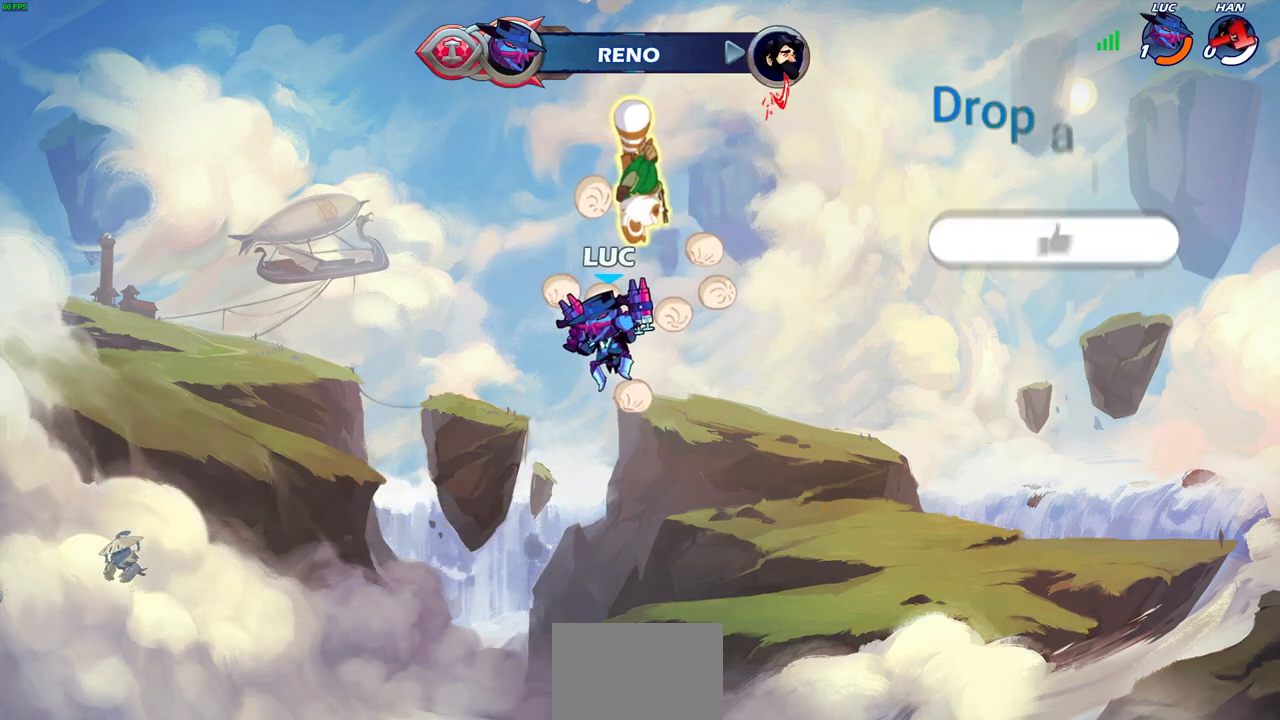
{"buttons": [], "left_stick": "center", "right_stick": "center", "events": []}
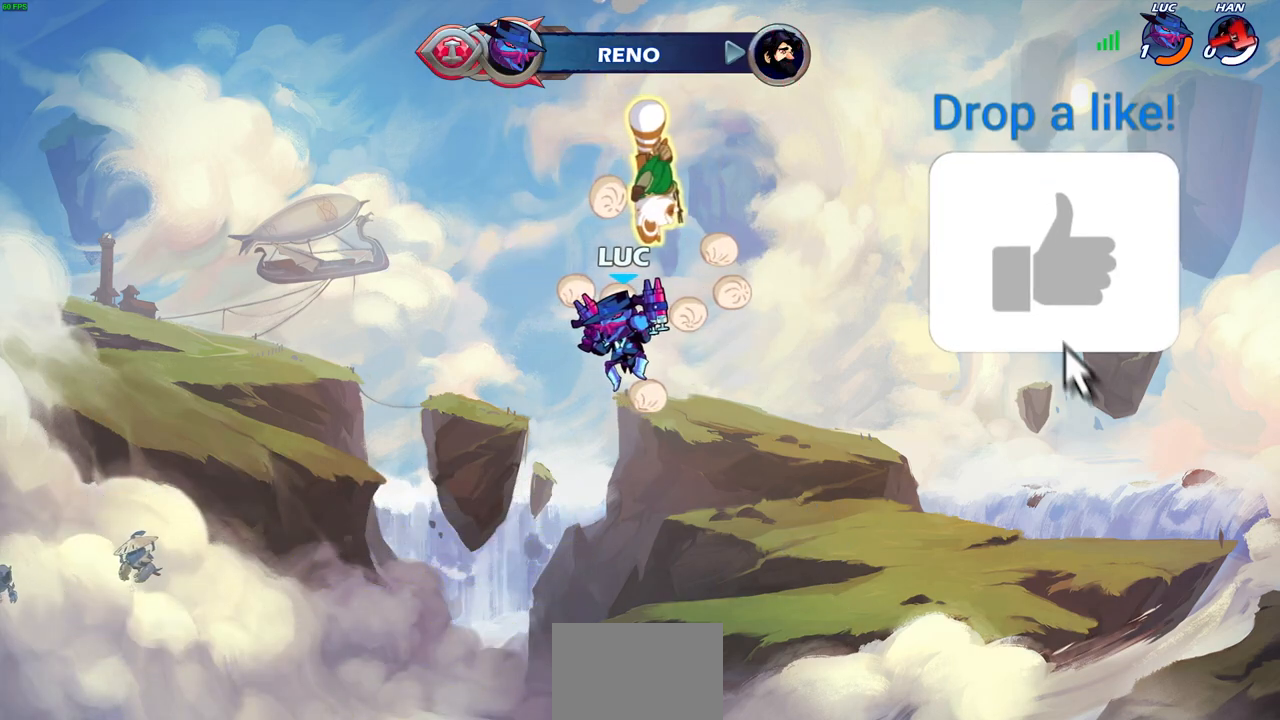
{"buttons": [], "left_stick": "center", "right_stick": "center", "events": []}
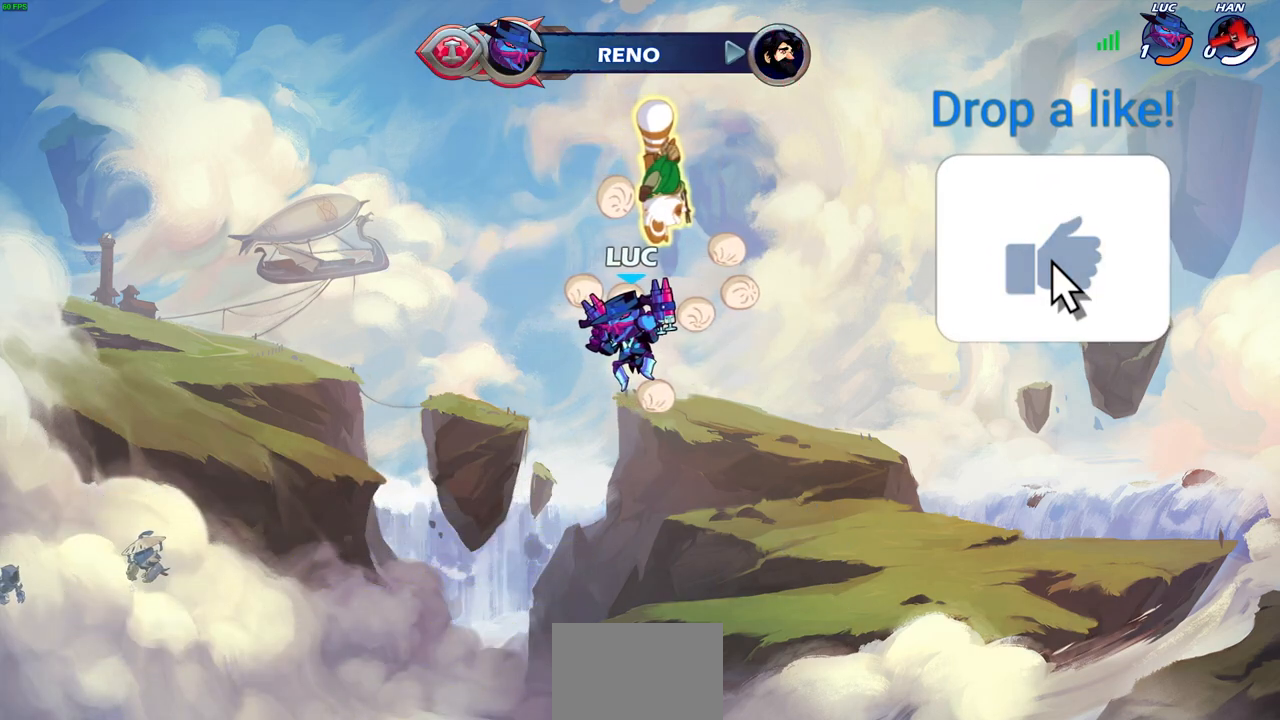
{"buttons": [], "left_stick": "center", "right_stick": "center", "events": []}
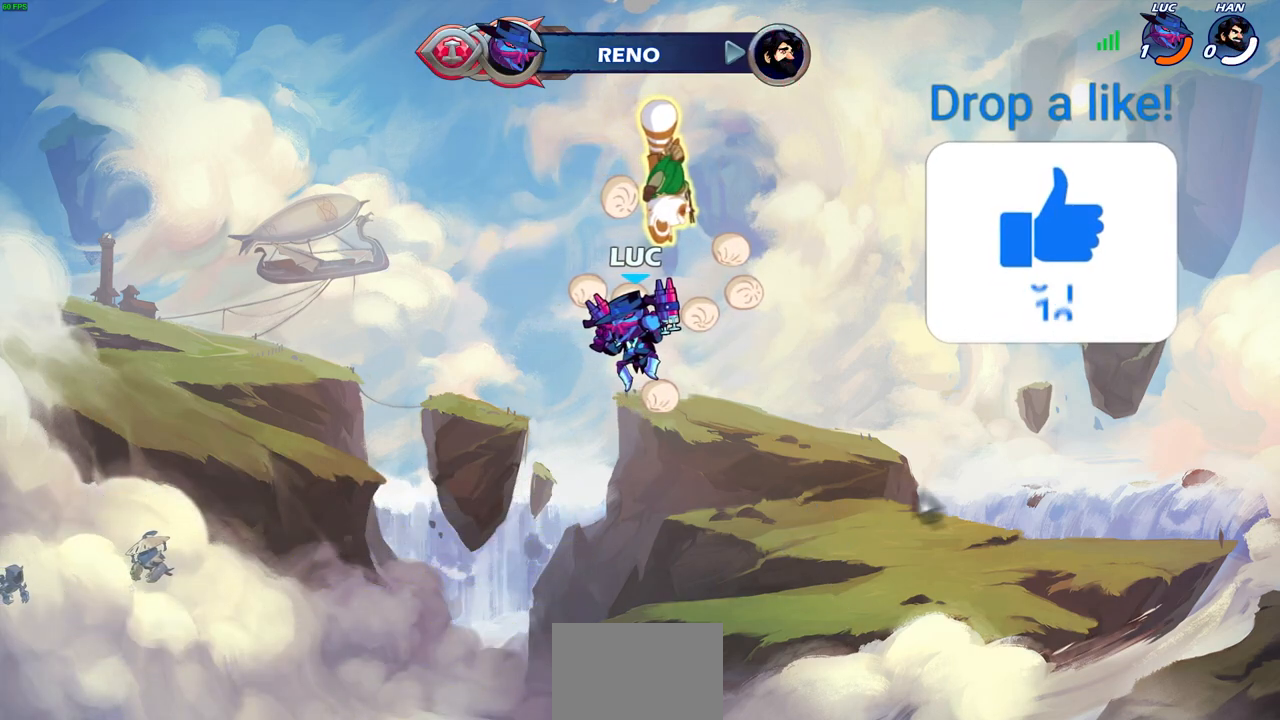
{"buttons": [], "left_stick": "center", "right_stick": "center", "events": []}
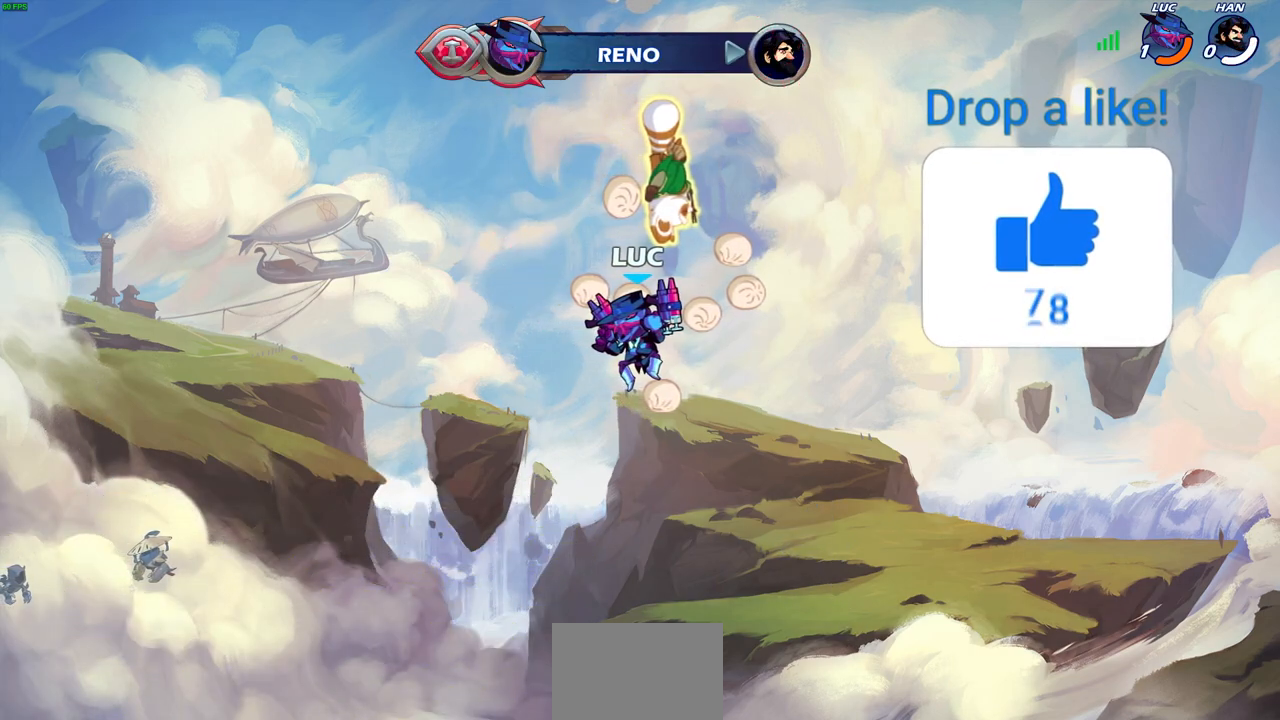
{"buttons": [], "left_stick": "center", "right_stick": "center", "events": []}
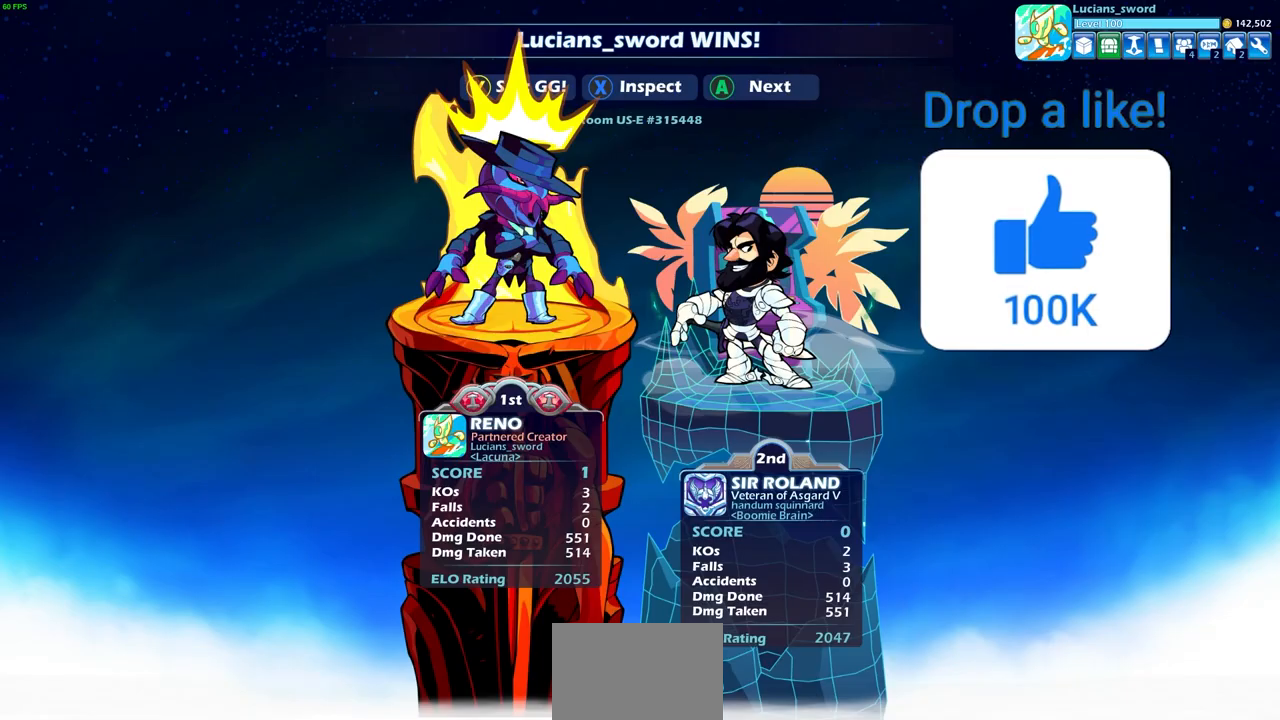
{"buttons": [], "left_stick": "center", "right_stick": "center", "events": []}
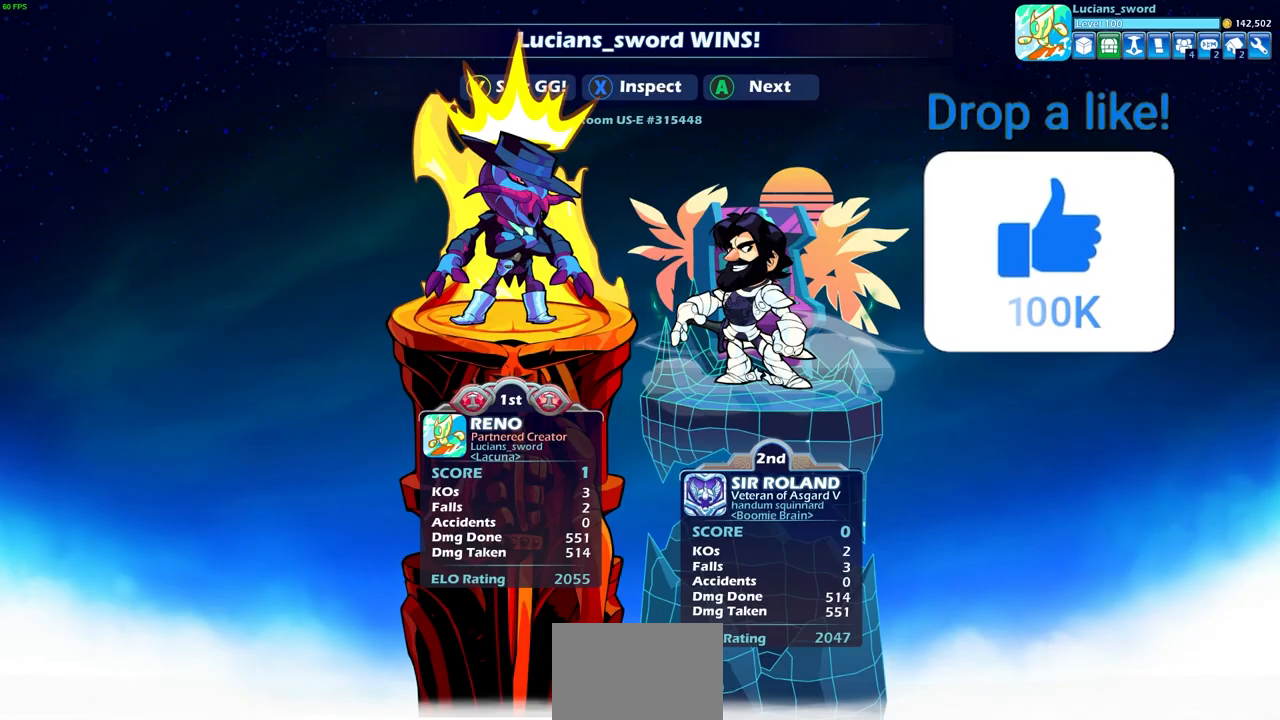
{"buttons": [], "left_stick": "center", "right_stick": "center", "events": []}
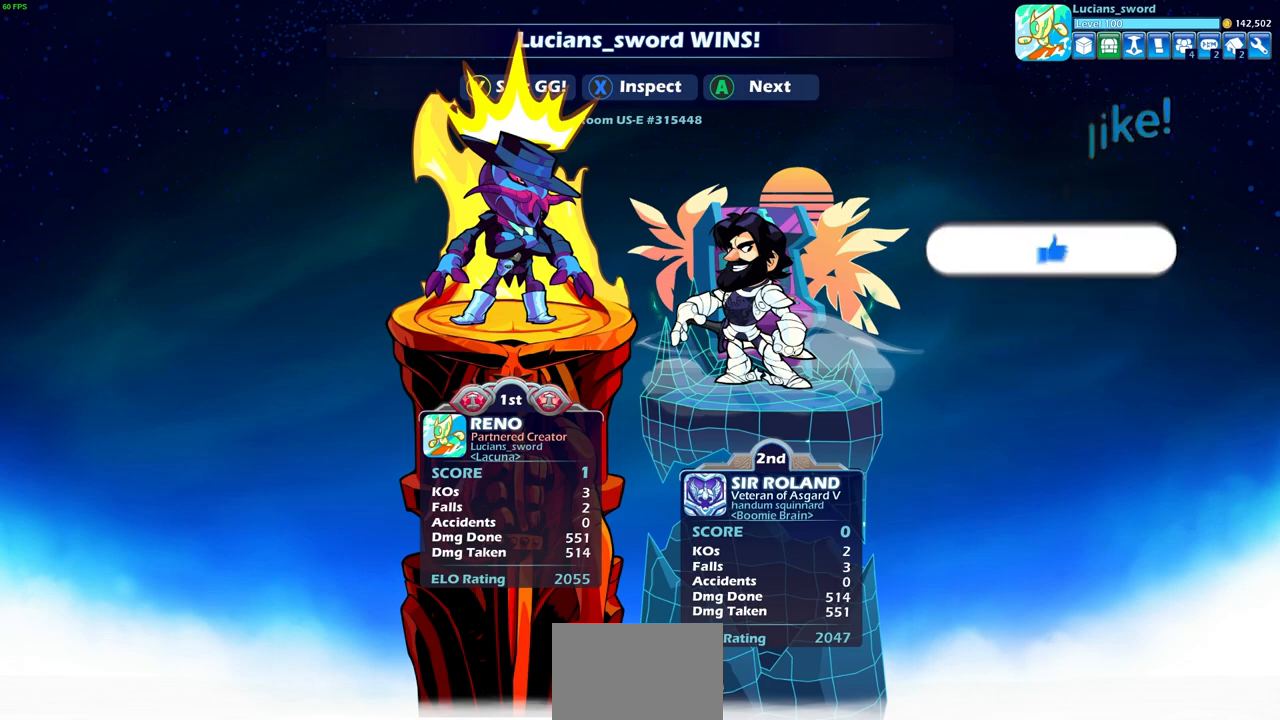
{"buttons": [], "left_stick": "center", "right_stick": "center", "events": []}
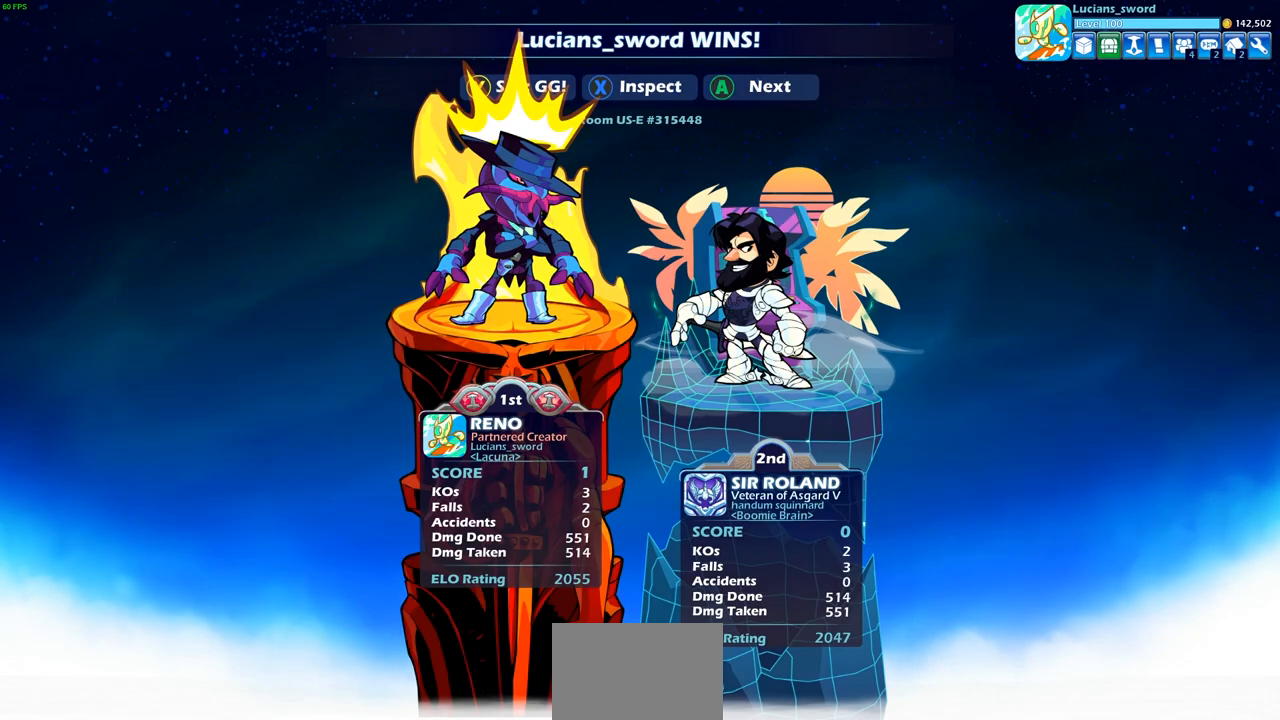
{"buttons": [], "left_stick": "center", "right_stick": "center", "events": [[400, "TRIANGLE", "down"], [483, "TRIANGLE", "up"]]}
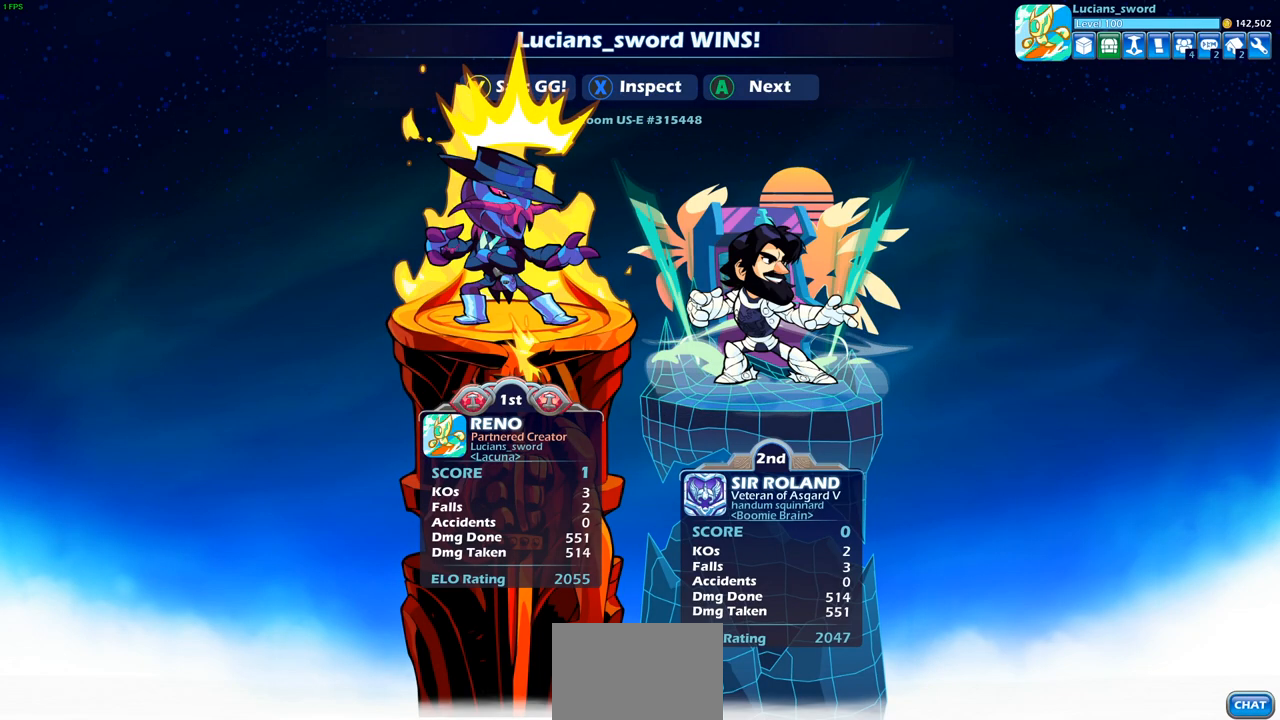
{"buttons": ["TRIANGLE"], "left_stick": "center", "right_stick": "center", "events": [[83, "TRIANGLE", "down"], [167, "TRIANGLE", "up"], [267, "TRIANGLE", "down"], [350, "TRIANGLE", "up"], [433, "TRIANGLE", "down"]]}
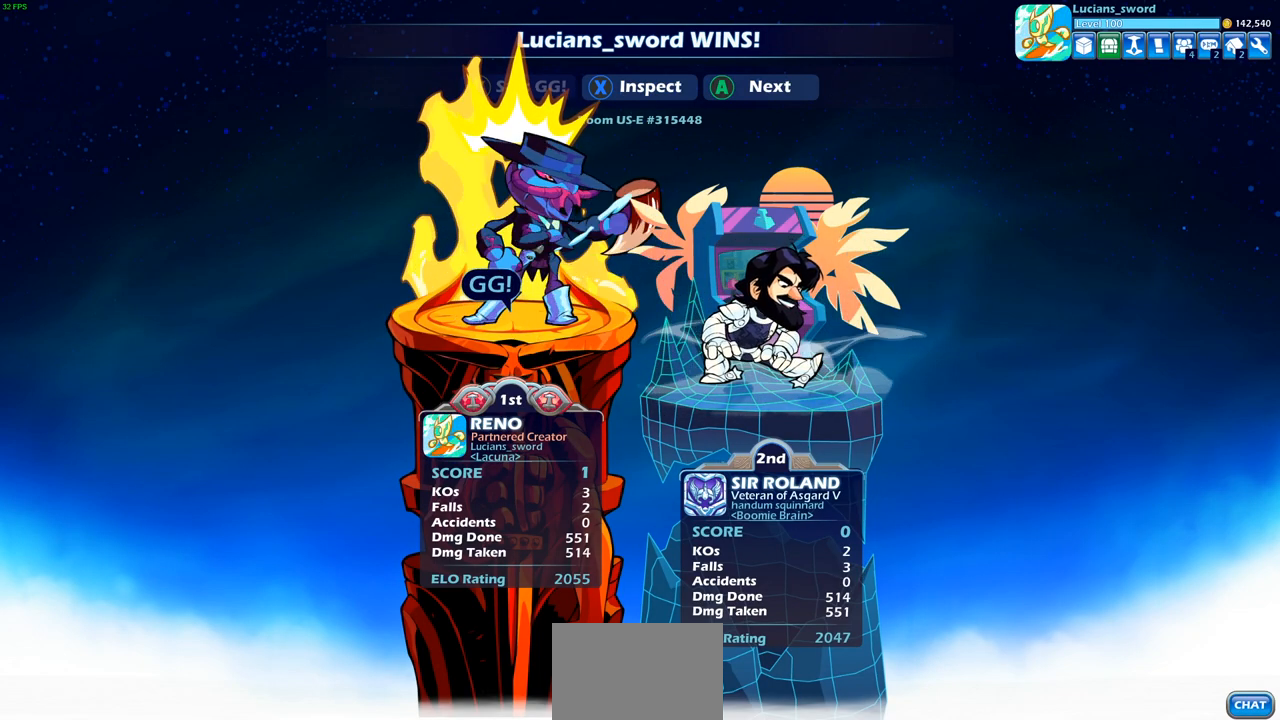
{"buttons": ["TRIANGLE"], "left_stick": "center", "right_stick": "center", "events": [[33, "TRIANGLE", "up"], [117, "TRIANGLE", "down"], [200, "TRIANGLE", "up"], [267, "TRIANGLE", "down"], [367, "TRIANGLE", "up"], [450, "TRIANGLE", "down"]]}
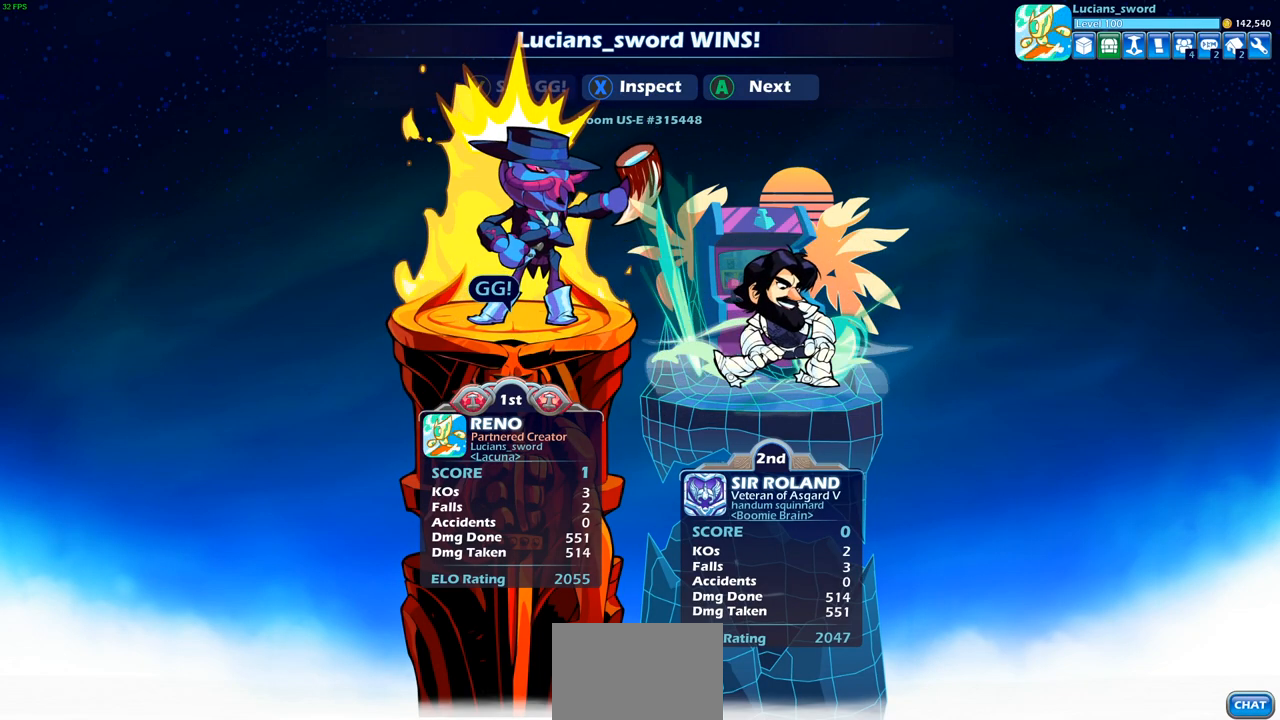
{"buttons": ["TRIANGLE"], "left_stick": "center", "right_stick": "center", "events": [[33, "TRIANGLE", "up"], [117, "TRIANGLE", "down"], [200, "TRIANGLE", "up"], [283, "TRIANGLE", "down"], [367, "TRIANGLE", "up"], [450, "TRIANGLE", "down"]]}
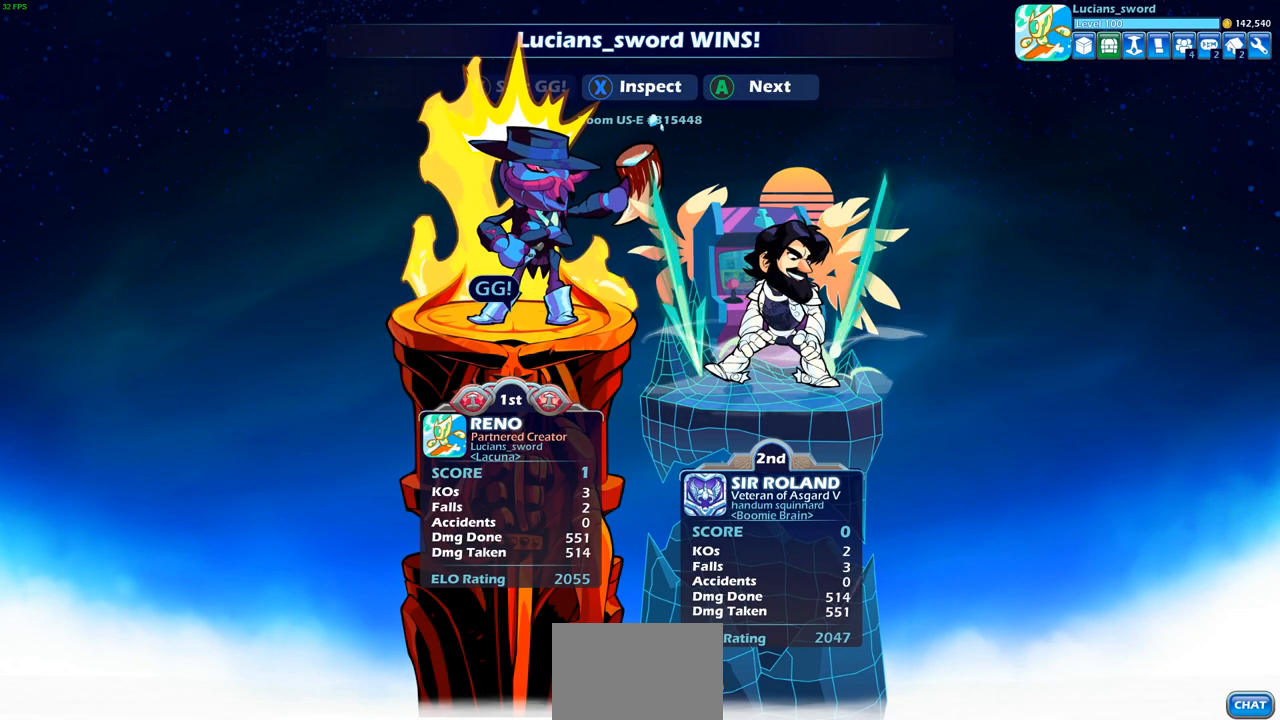
{"buttons": [], "left_stick": "center", "right_stick": "center", "events": [[33, "TRIANGLE", "up"], [117, "TRIANGLE", "down"], [217, "TRIANGLE", "up"]]}
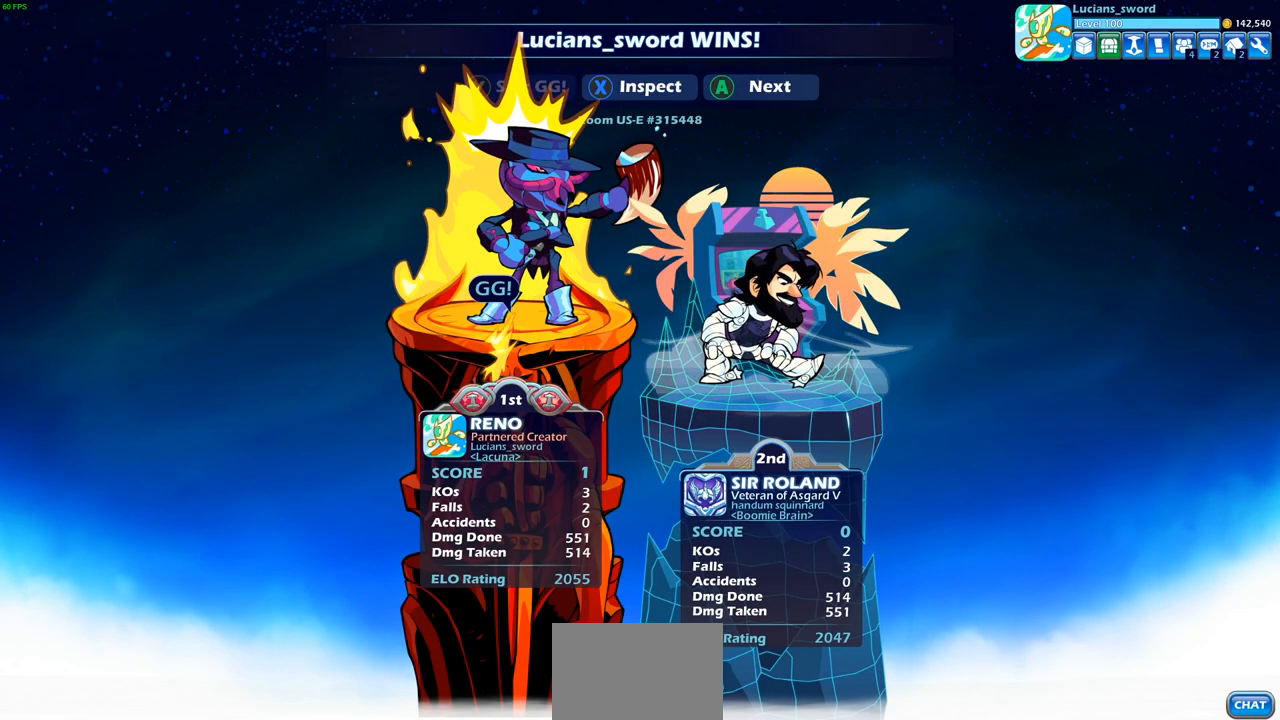
{"buttons": [], "left_stick": "center", "right_stick": "center", "events": []}
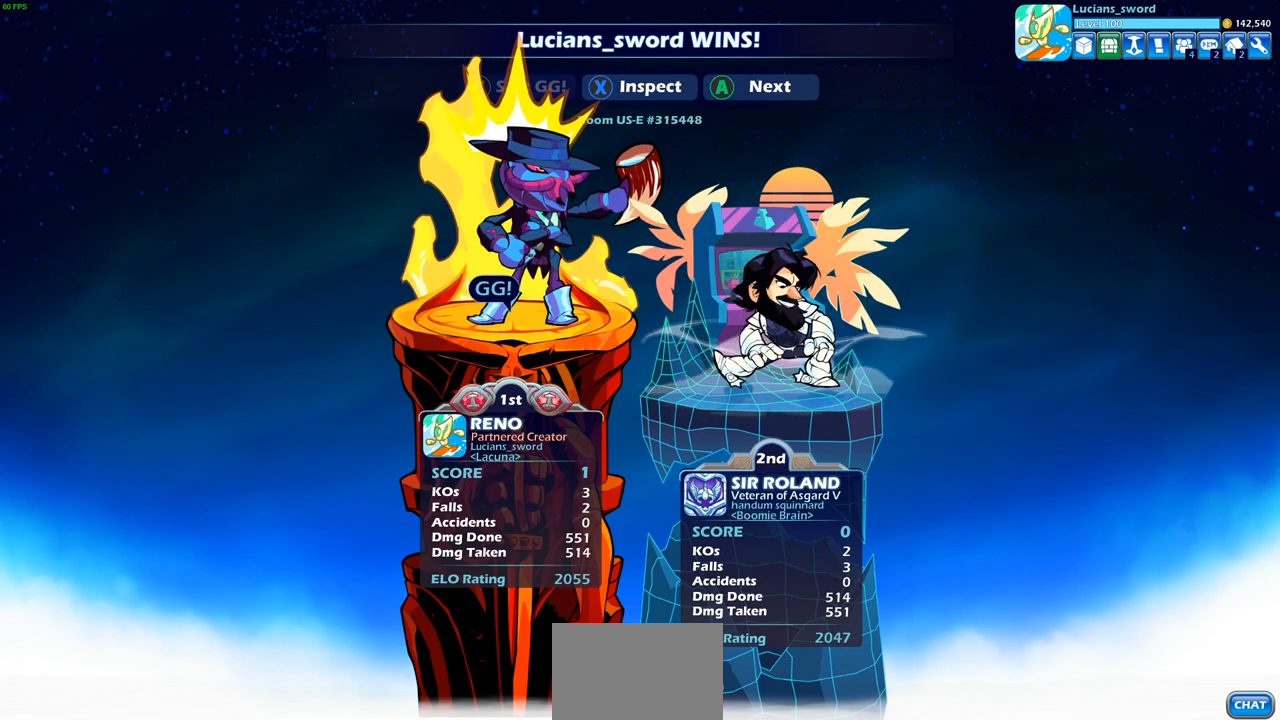
{"buttons": [], "left_stick": "center", "right_stick": "center", "events": []}
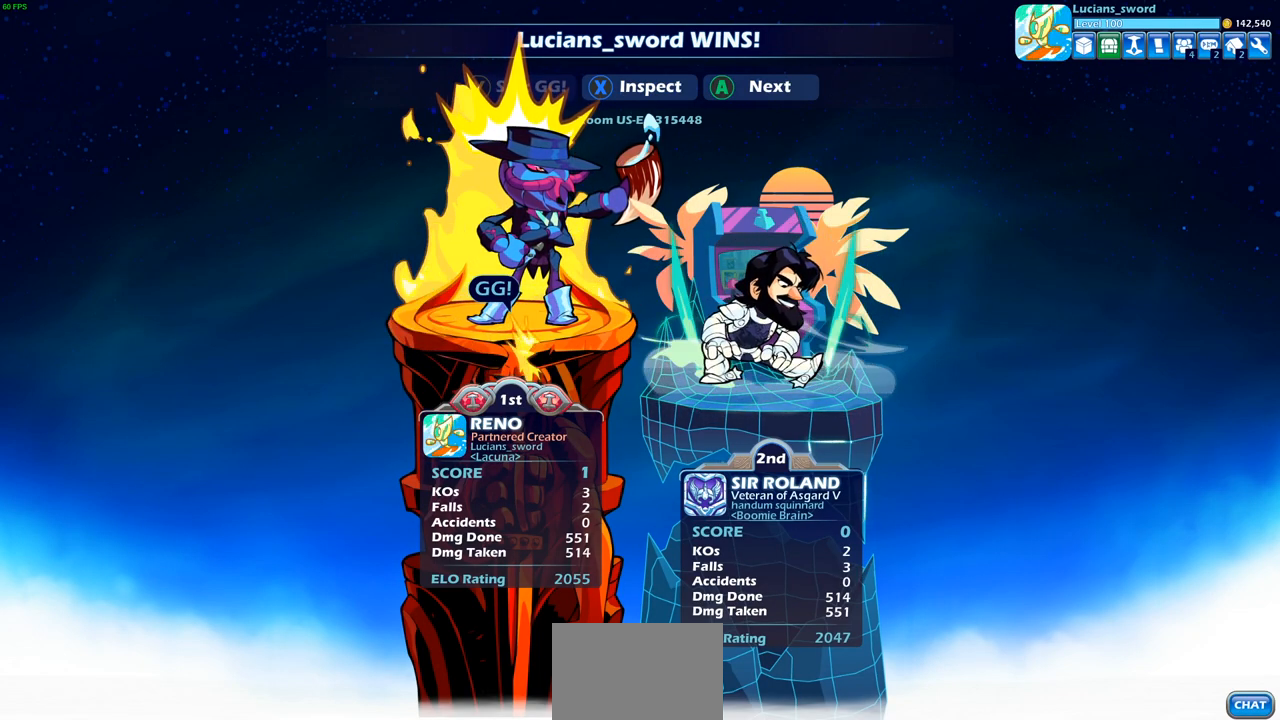
{"buttons": [], "left_stick": "center", "right_stick": "center", "events": [[367, "CROSS", "down"], [467, "CROSS", "up"]]}
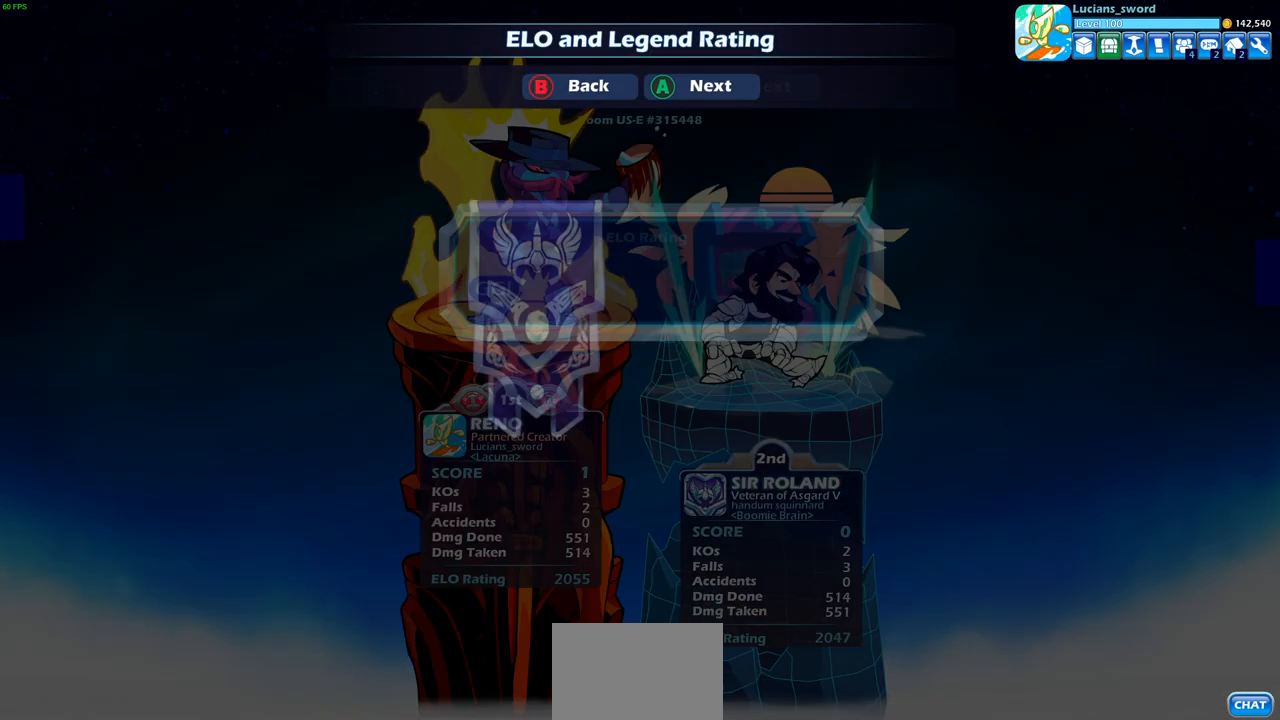
{"buttons": [], "left_stick": "center", "right_stick": "center", "events": []}
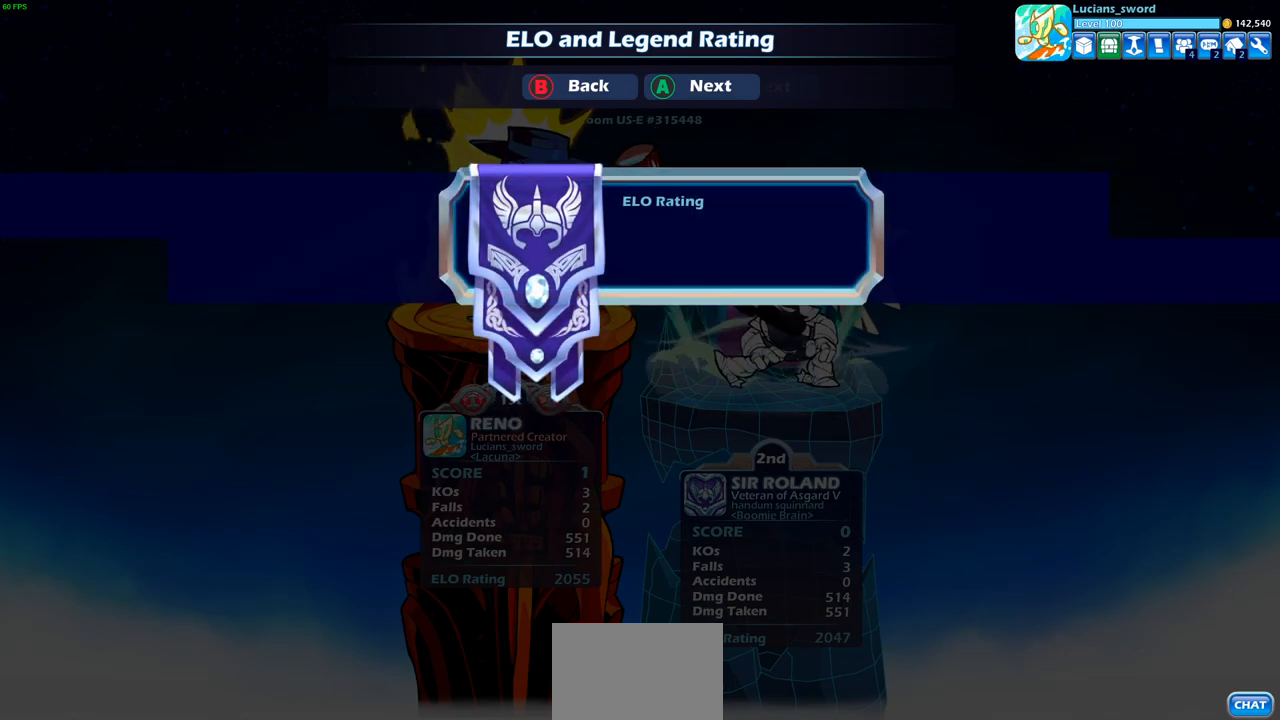
{"buttons": [], "left_stick": "center", "right_stick": "center", "events": []}
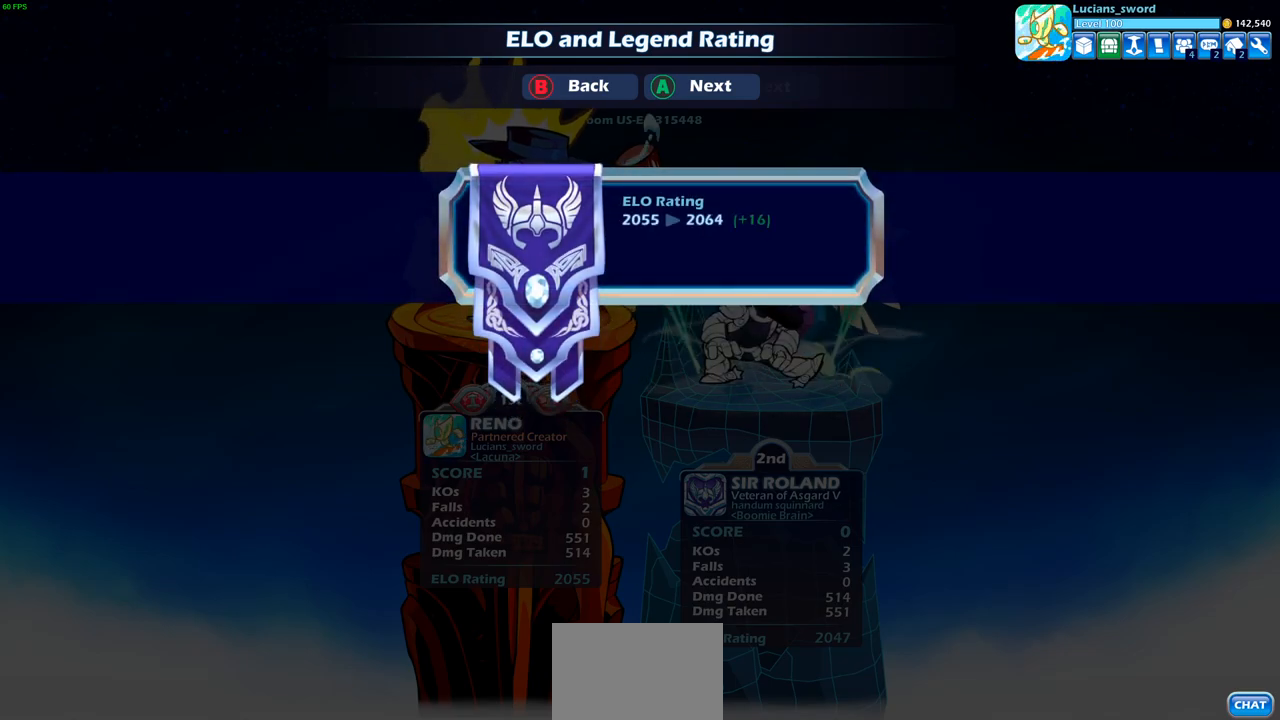
{"buttons": [], "left_stick": "center", "right_stick": "center", "events": []}